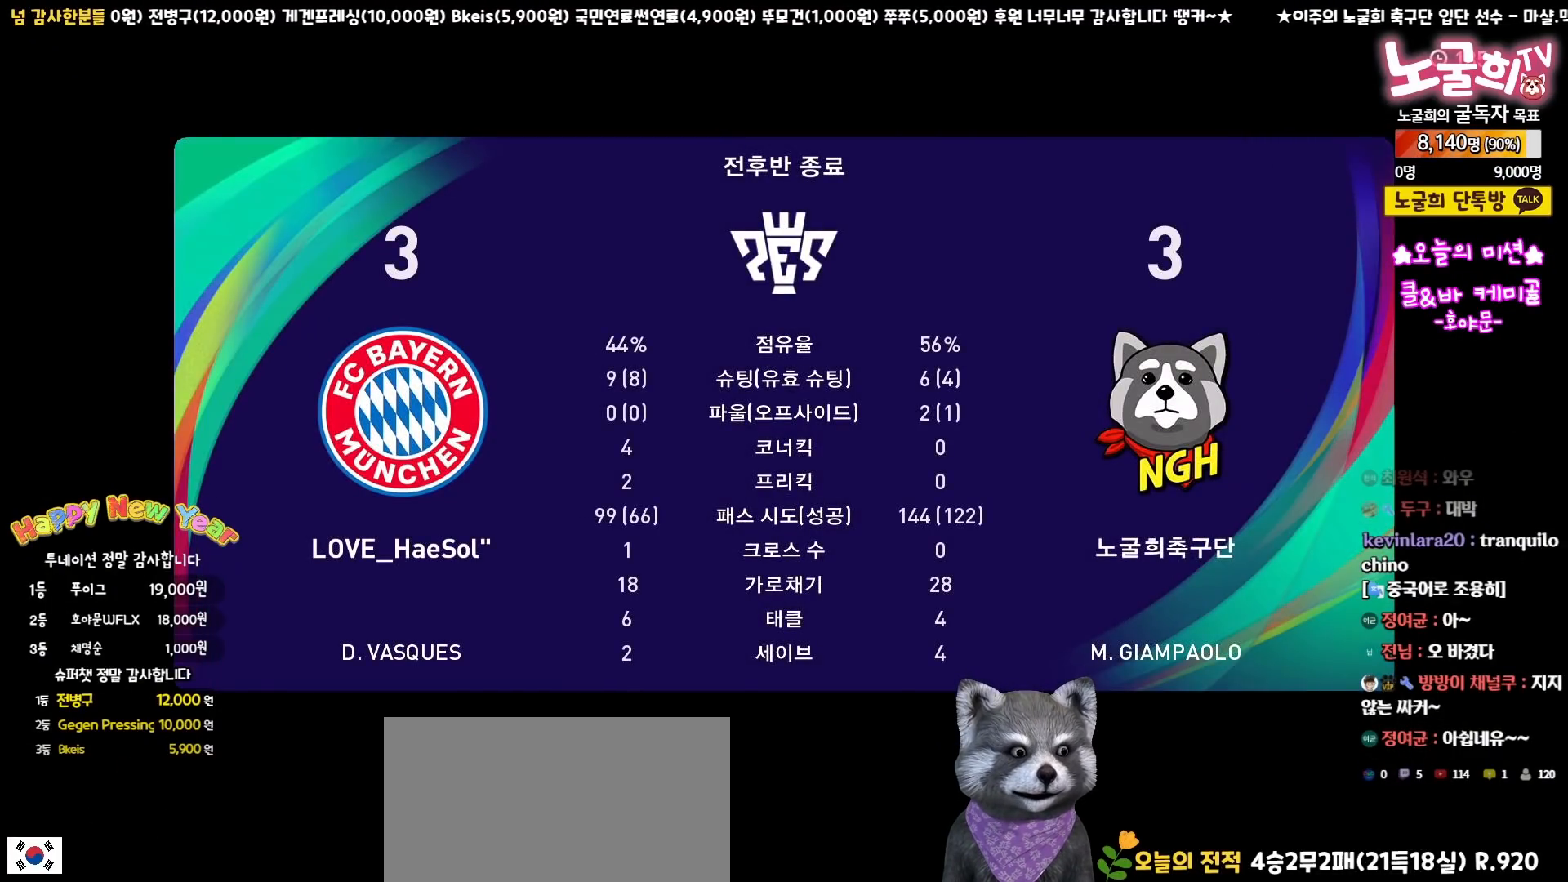
Gameplay with a controller (PlayStation layout); each line is a JSON object with the inputs held at the frame after it. "events" lists button and stick changes between this image and that frame as [ms after this image, input, new state], when the widget could be followed in between.
{"buttons": ["CIRCLE"], "left_stick": "center", "right_stick": "center", "events": [[400, "CIRCLE", "down"]]}
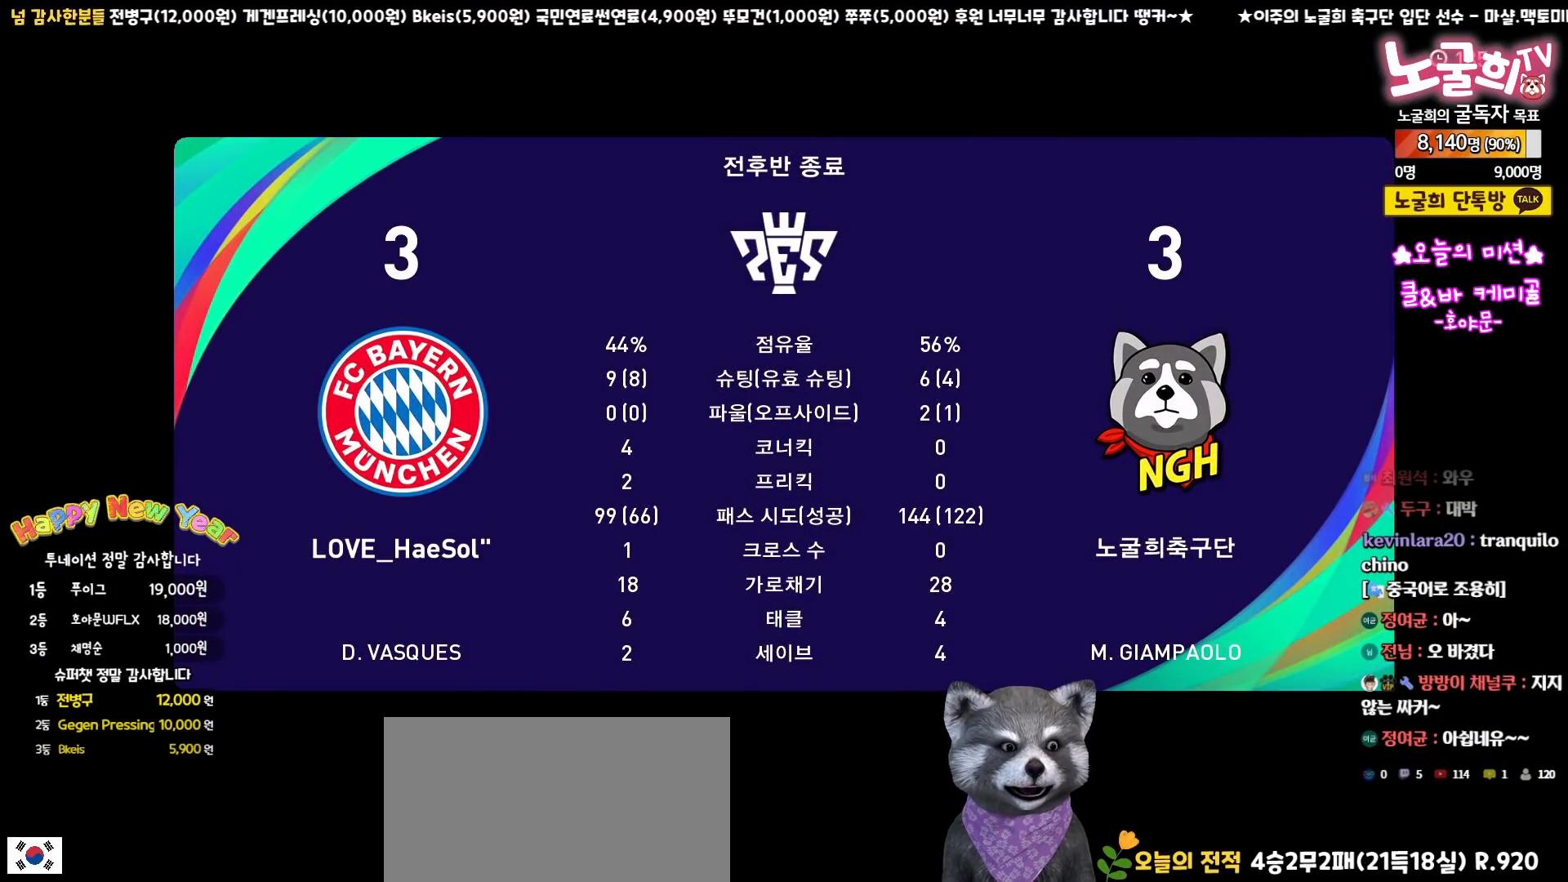
{"buttons": [], "left_stick": "center", "right_stick": "center", "events": [[33, "CIRCLE", "up"], [83, "CIRCLE", "down"], [200, "CIRCLE", "up"], [267, "CIRCLE", "down"], [350, "CIRCLE", "up"], [433, "CIRCLE", "down"], [500, "CIRCLE", "up"]]}
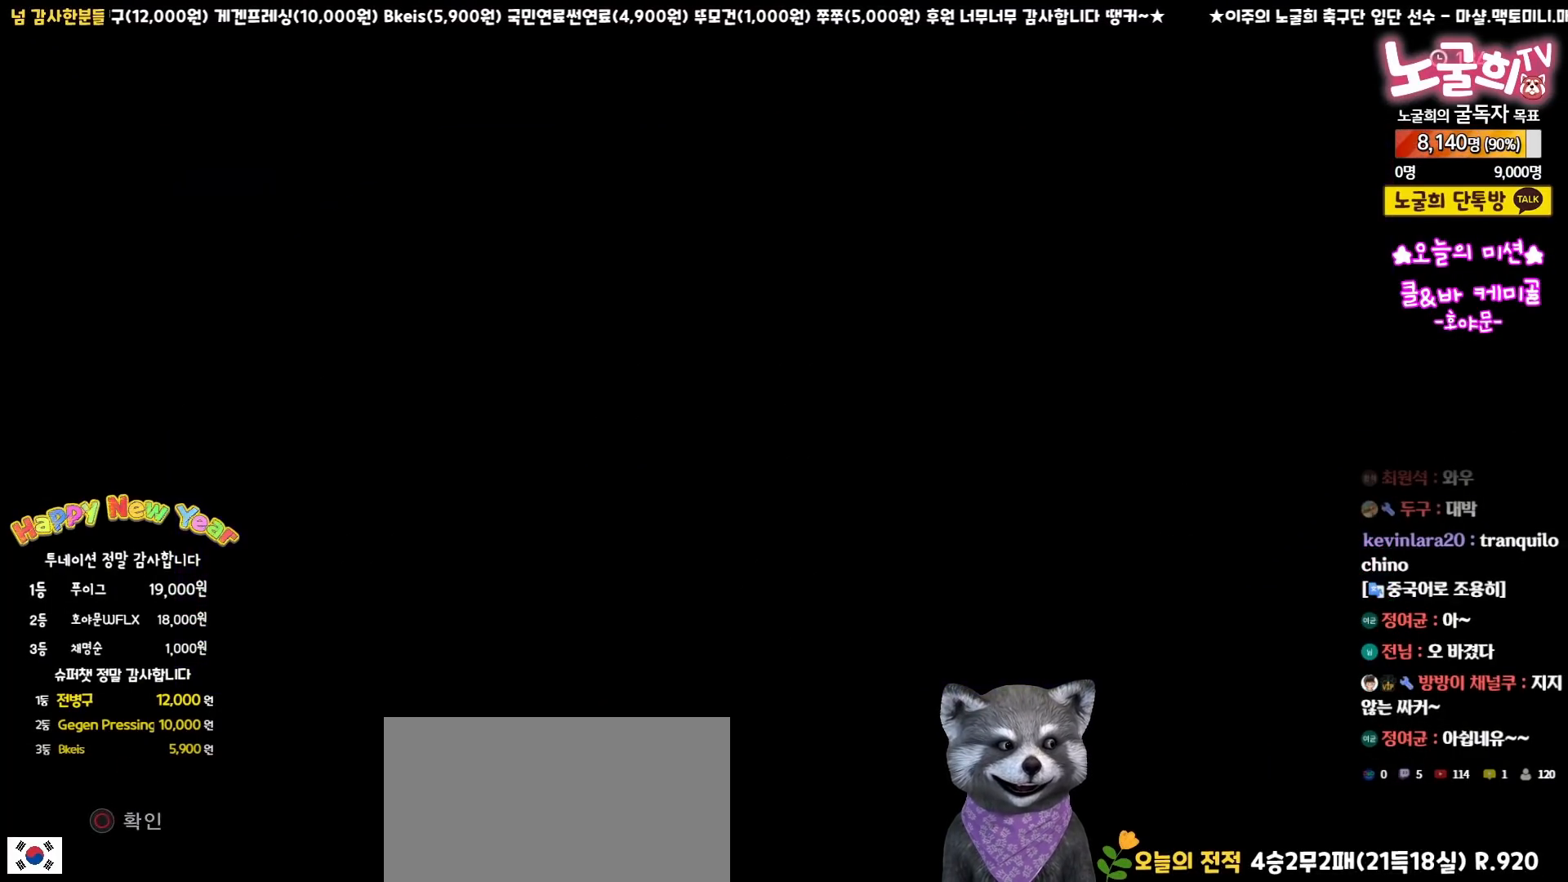
{"buttons": [], "left_stick": "center", "right_stick": "center", "events": [[67, "CIRCLE", "down"], [167, "CIRCLE", "up"]]}
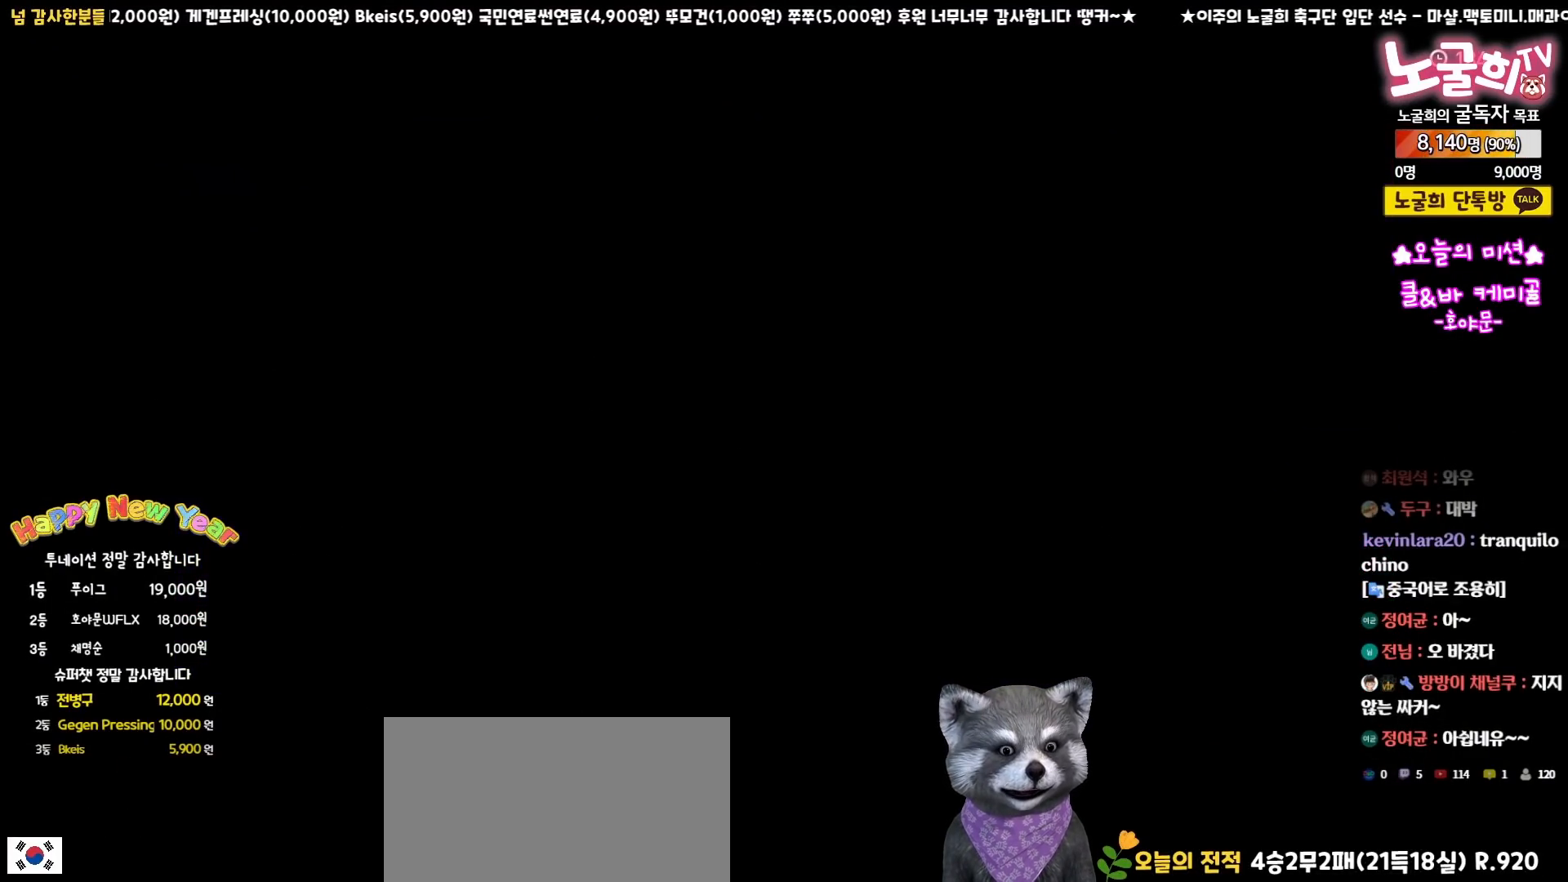
{"buttons": [], "left_stick": "center", "right_stick": "center", "events": []}
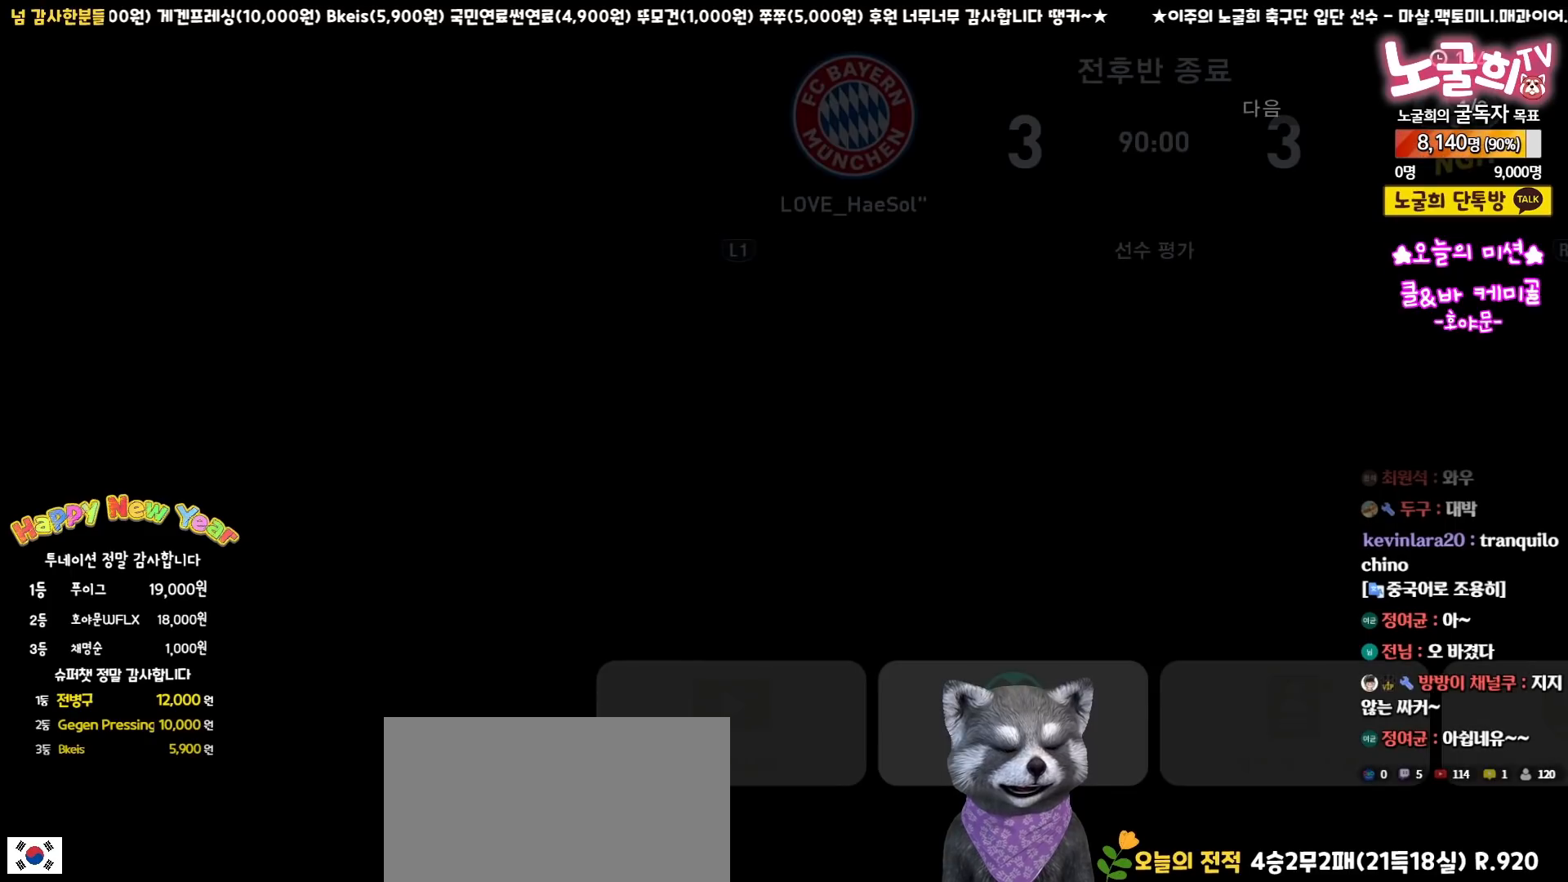
{"buttons": [], "left_stick": "center", "right_stick": "center", "events": []}
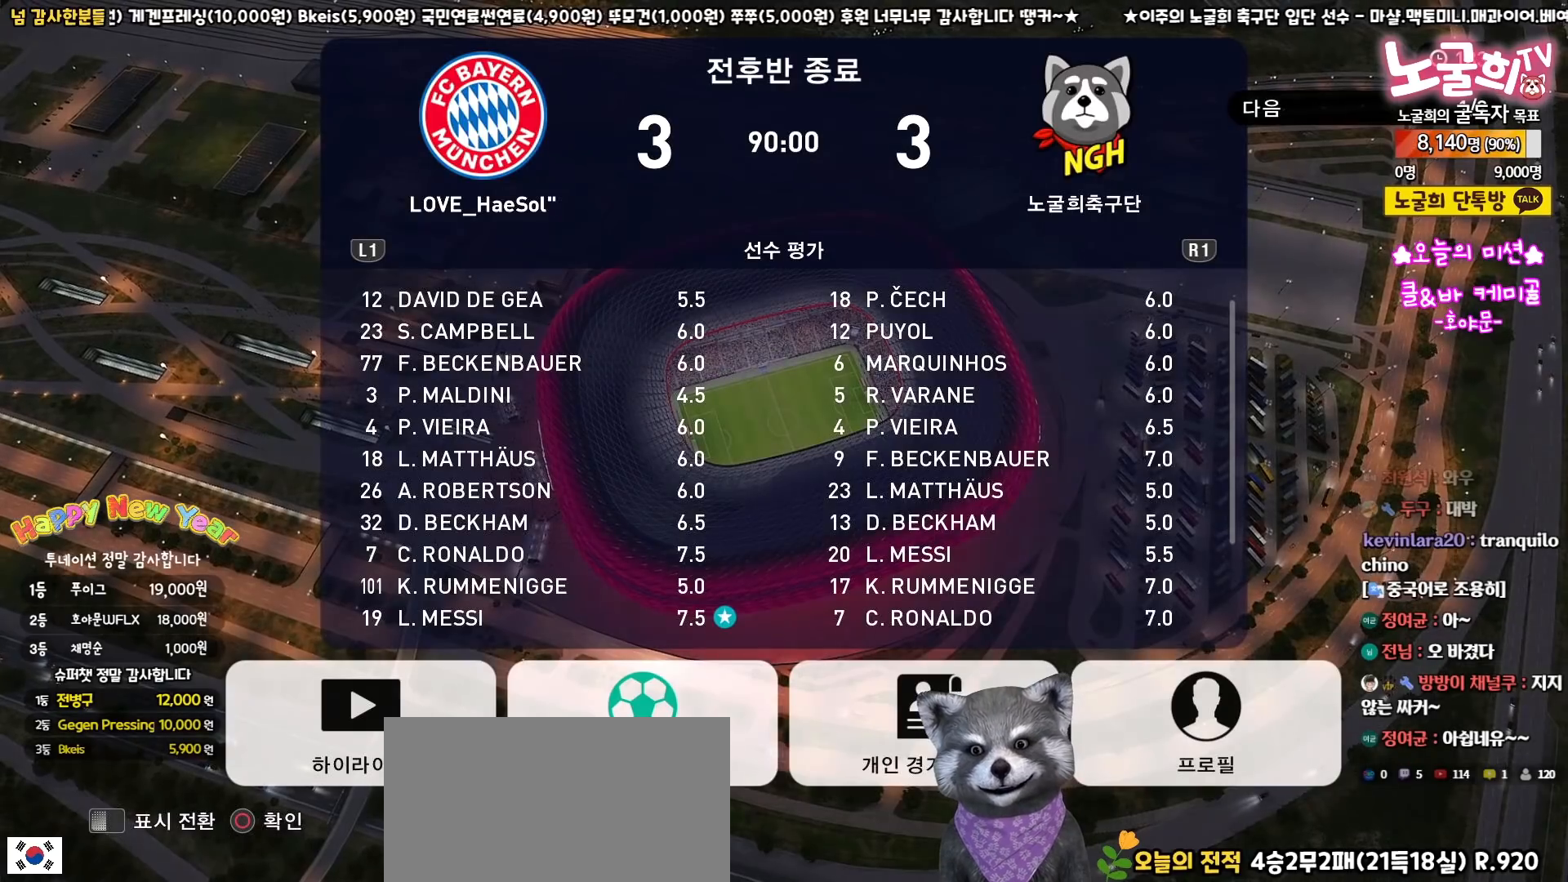
{"buttons": [], "left_stick": "center", "right_stick": "center", "events": []}
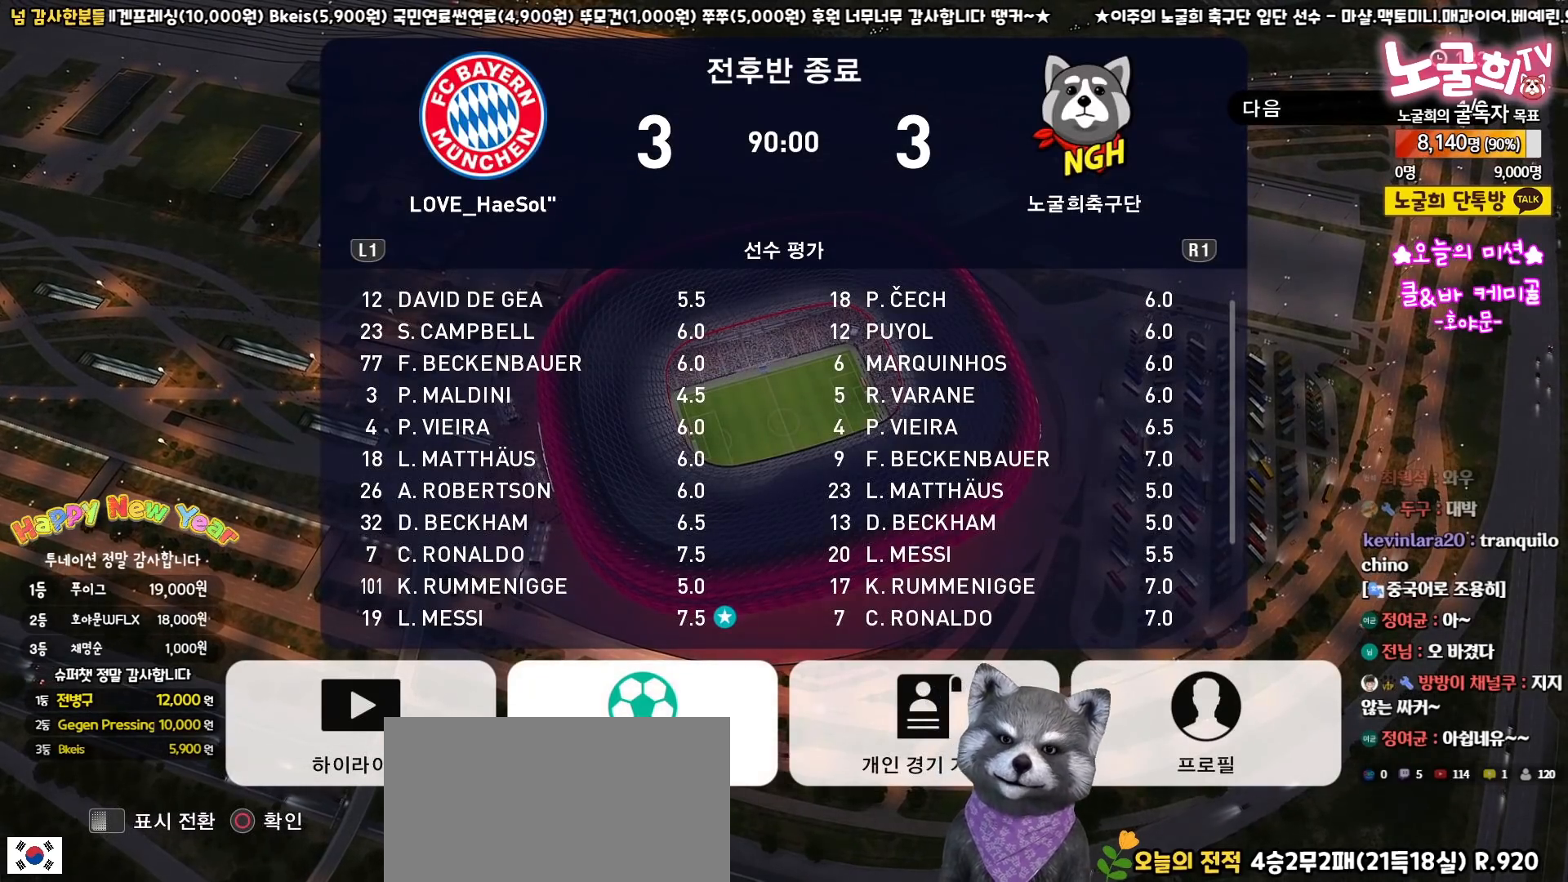
{"buttons": [], "left_stick": "center", "right_stick": "center", "events": []}
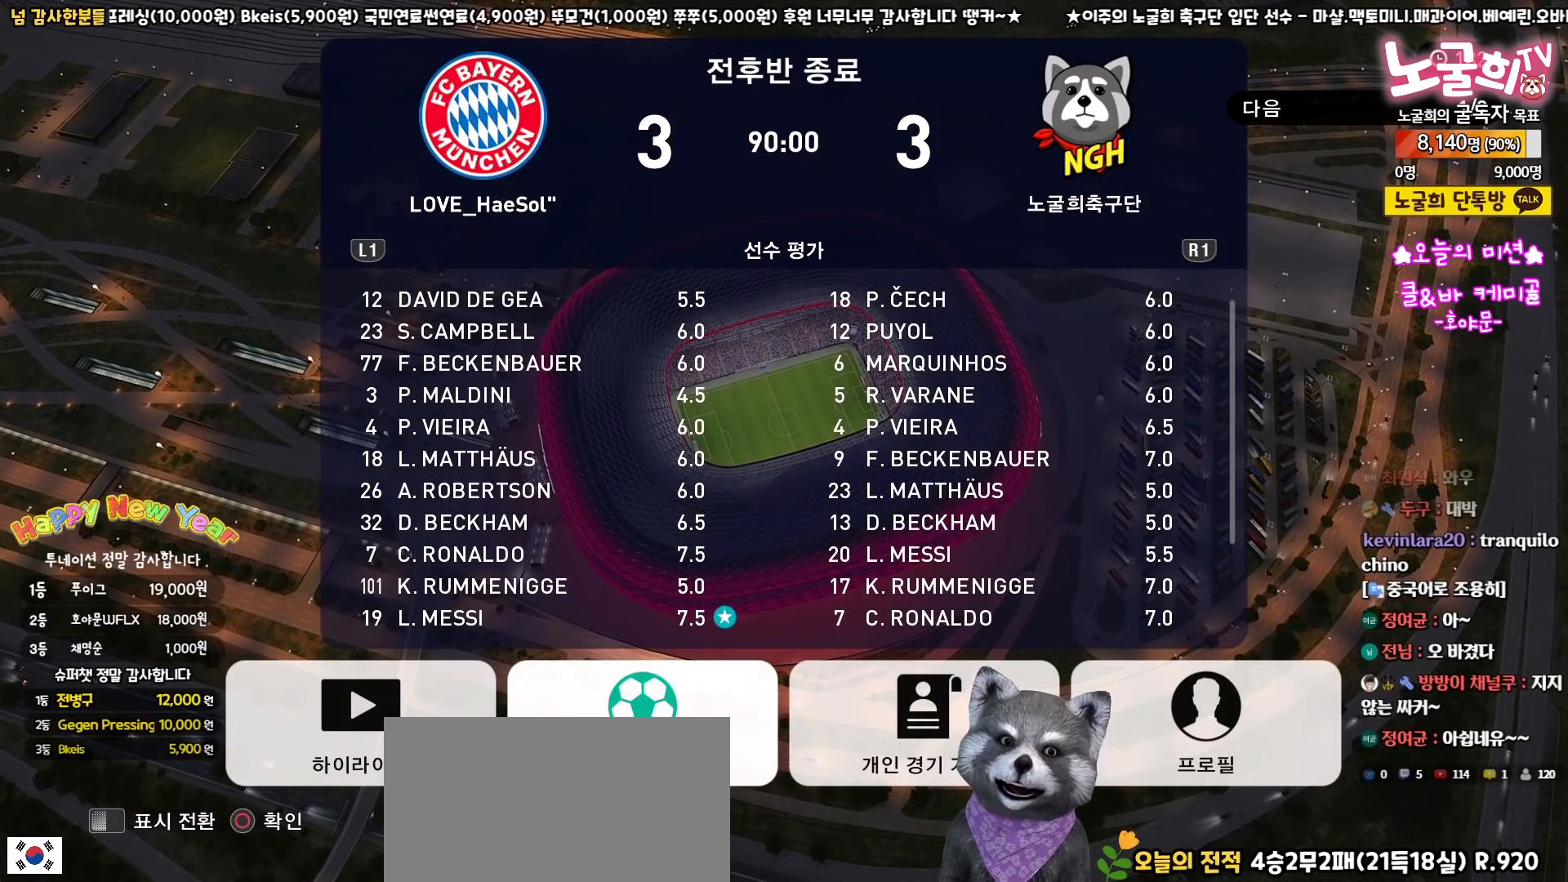
{"buttons": [], "left_stick": "center", "right_stick": "center", "events": [[317, "CIRCLE", "down"], [450, "CIRCLE", "up"]]}